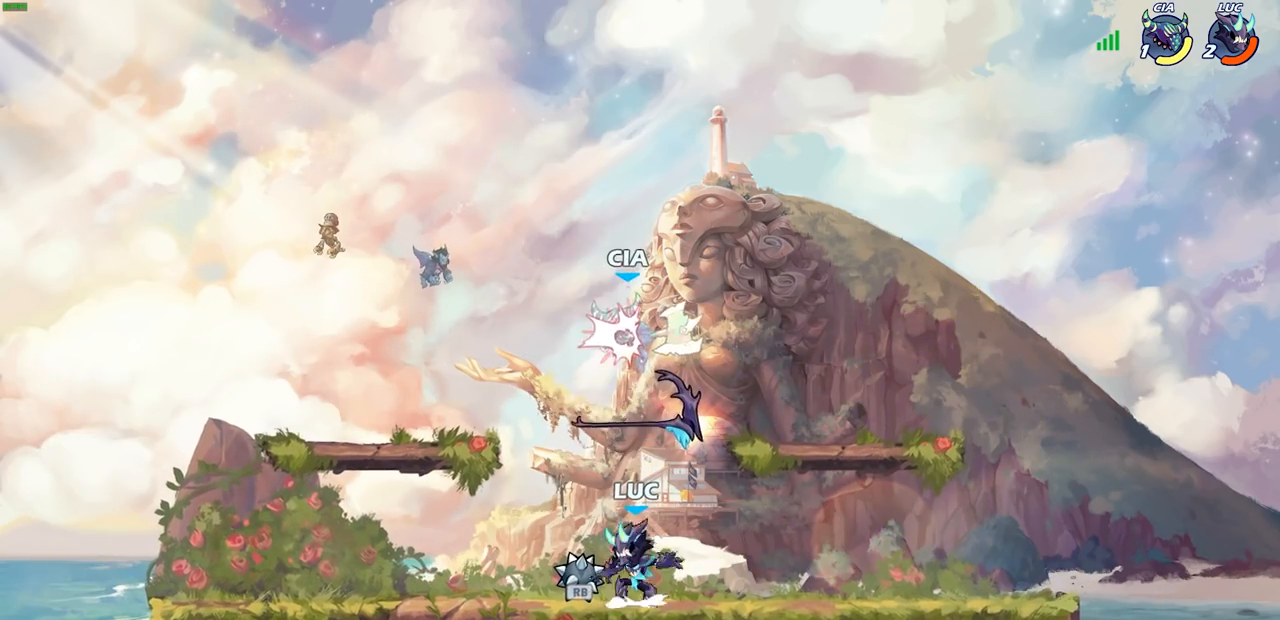
Gameplay with a controller (PlayStation layout); each line is a JSON object with the inputs held at the frame after it. "events" lists button and stick changes between this image and that frame as [ms after this image, input, new state], when the widget could be followed in between.
{"buttons": [], "left_stick": "center", "right_stick": "center", "events": [[17, "CIRCLE", "down"], [33, "CROSS", "up"], [100, "CIRCLE", "up"]]}
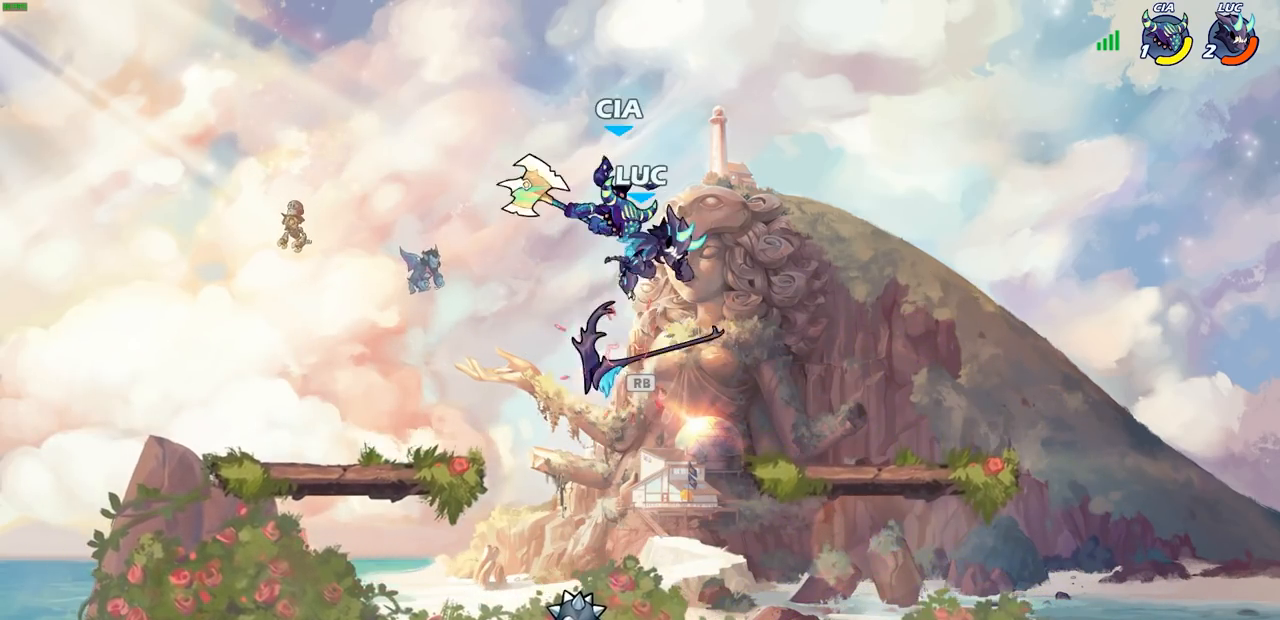
{"buttons": [], "left_stick": "center", "right_stick": "center", "events": [[83, "CROSS", "down"], [100, "SQUARE", "down"], [117, "CROSS", "up"], [150, "SQUARE", "up"]]}
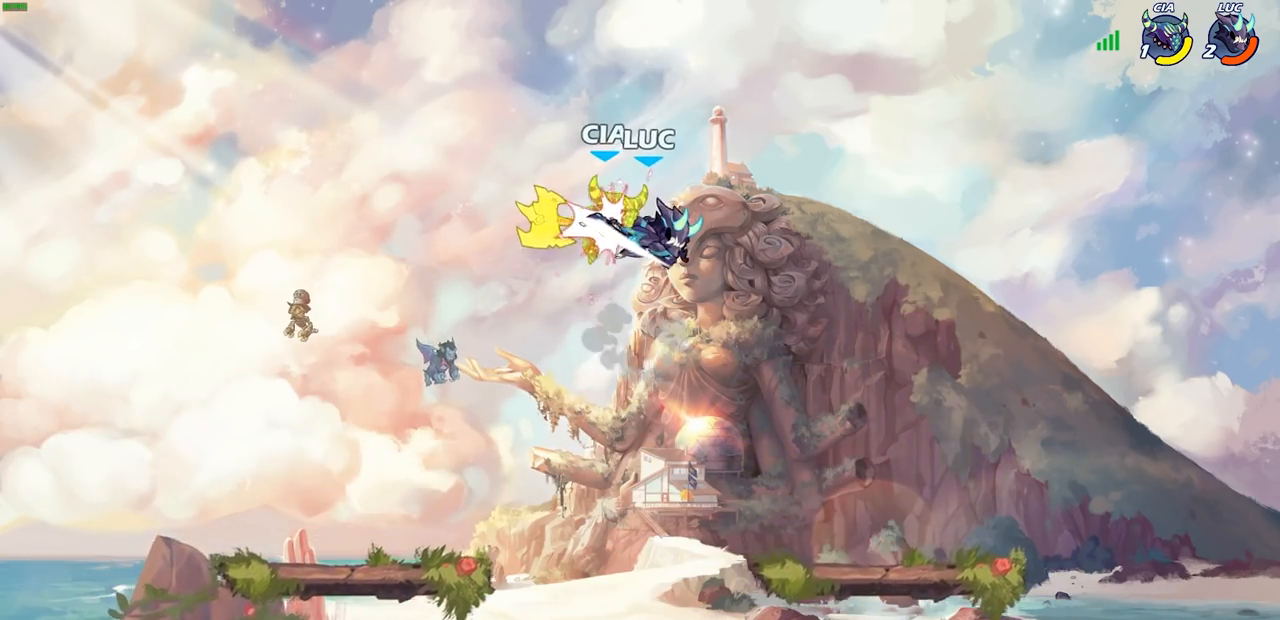
{"buttons": [], "left_stick": "down", "right_stick": "center", "events": [[483, "left_stick", "down"]]}
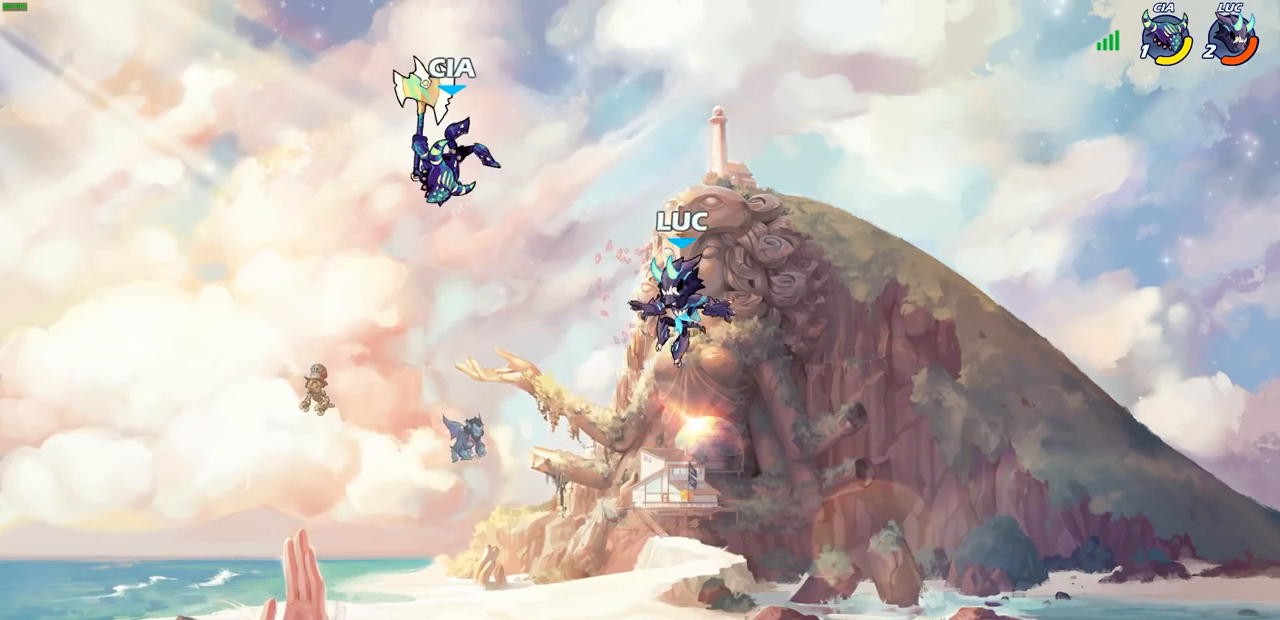
{"buttons": ["R1"], "left_stick": "down", "right_stick": "center", "events": [[500, "R1", "down"]]}
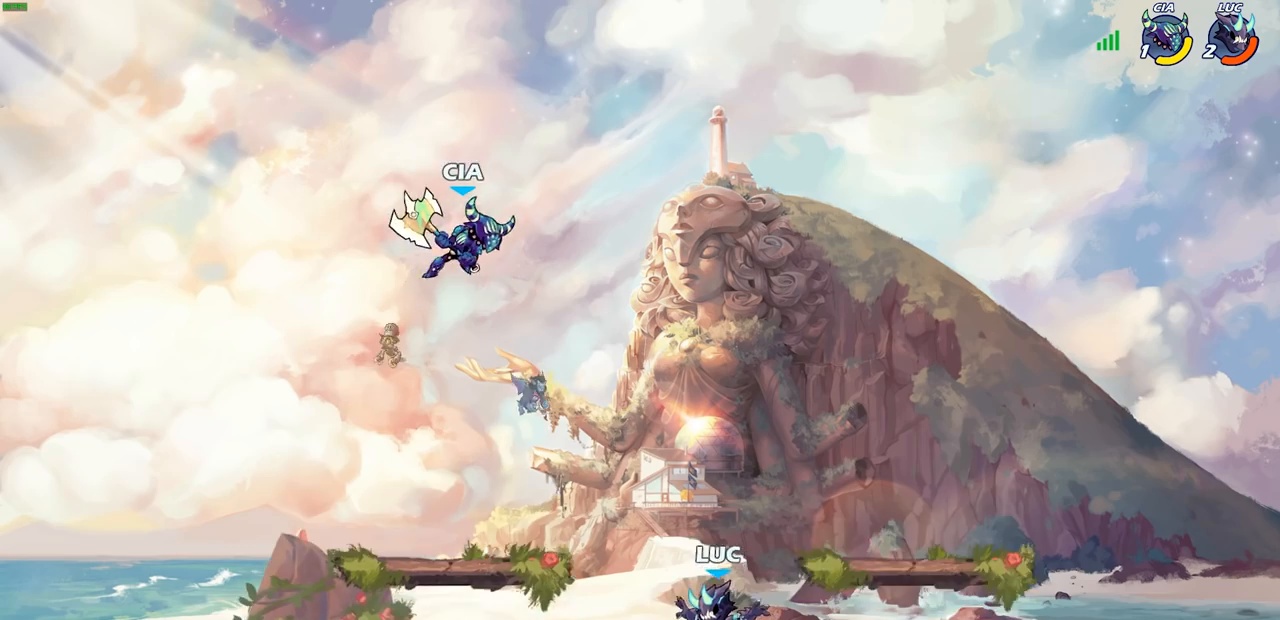
{"buttons": ["CIRCLE", "R2"], "left_stick": "center", "right_stick": "center", "events": [[50, "left_stick", "center"], [83, "R1", "up"], [317, "CROSS", "down"], [433, "CROSS", "up"], [450, "CIRCLE", "down"], [483, "R2", "down"]]}
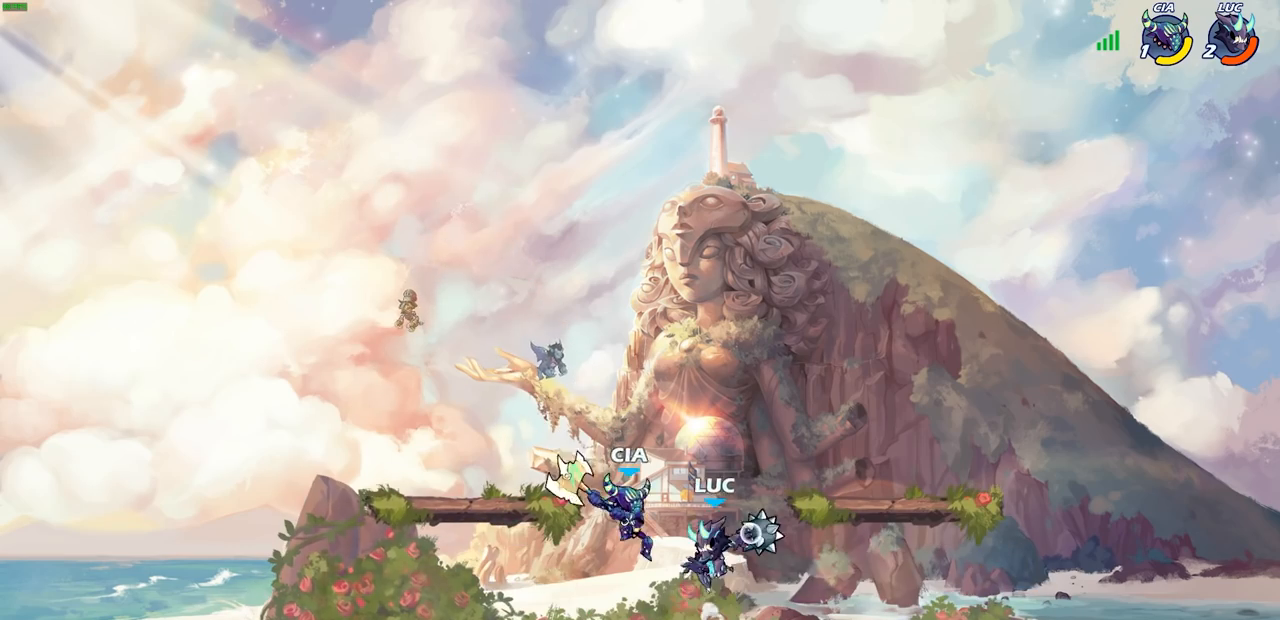
{"buttons": [], "left_stick": "center", "right_stick": "center", "events": [[17, "CIRCLE", "up"], [450, "R2", "up"]]}
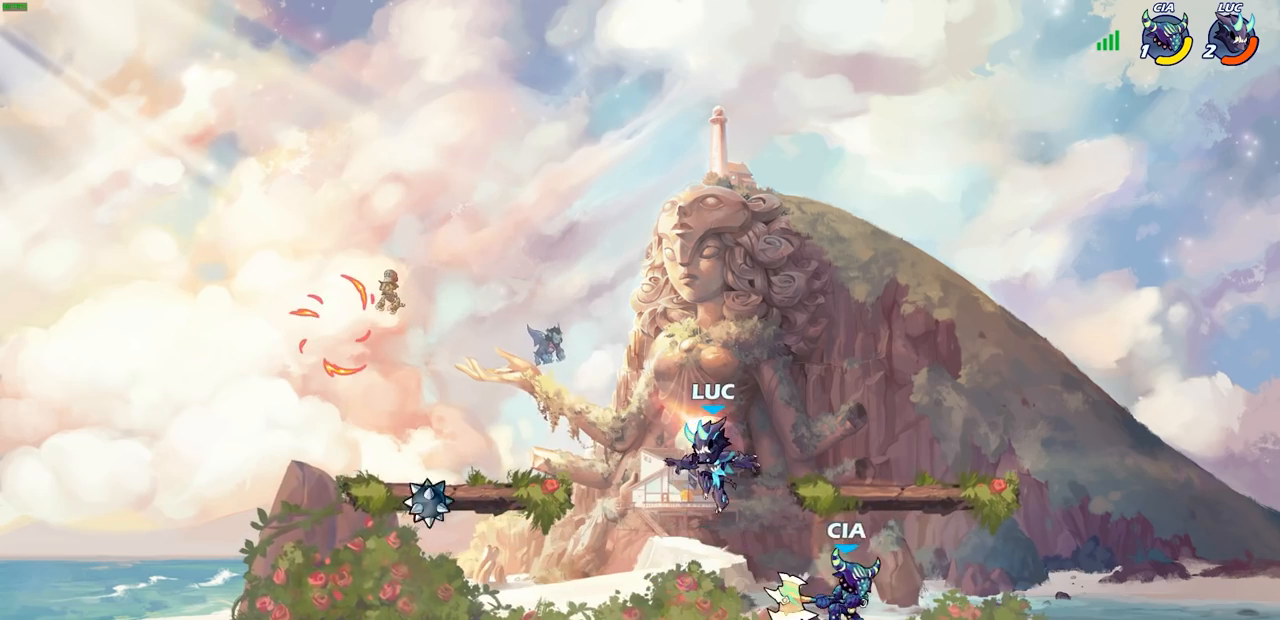
{"buttons": [], "left_stick": "down-right", "right_stick": "center", "events": [[67, "CROSS", "down"], [83, "left_stick", "up-left"], [150, "left_stick", "center"], [200, "CROSS", "up"], [333, "left_stick", "right"], [467, "left_stick", "down-right"]]}
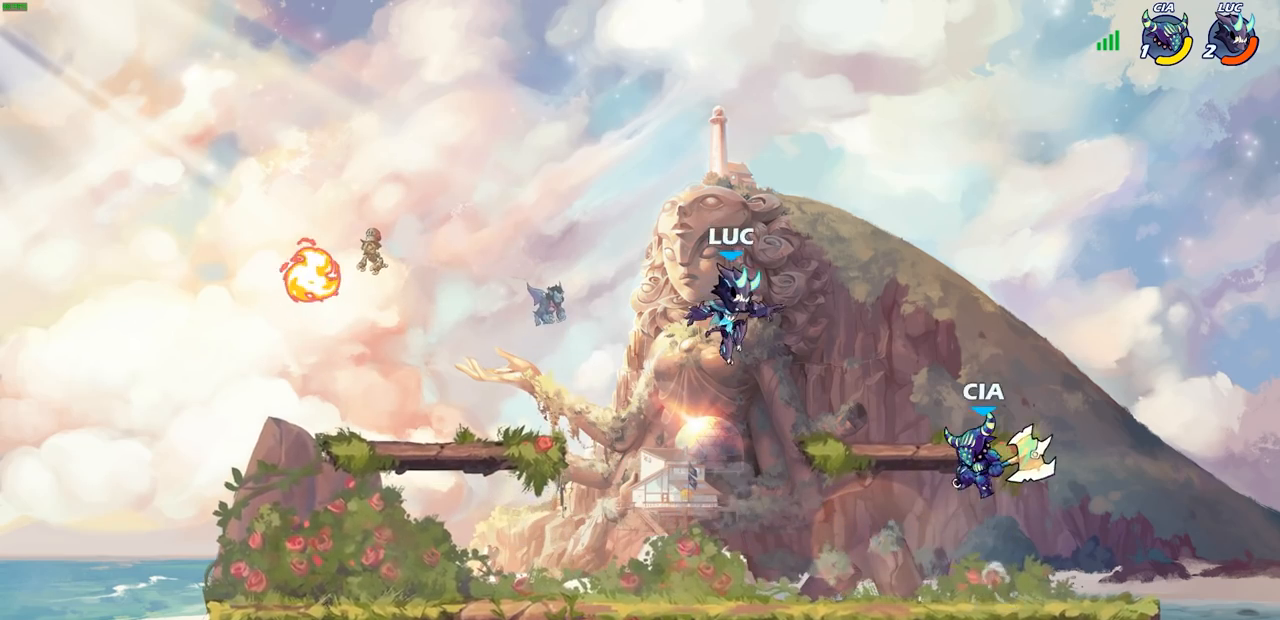
{"buttons": [], "left_stick": "center", "right_stick": "center", "events": [[200, "SQUARE", "down"], [200, "left_stick", "center"], [267, "SQUARE", "up"], [367, "SQUARE", "down"], [450, "SQUARE", "up"]]}
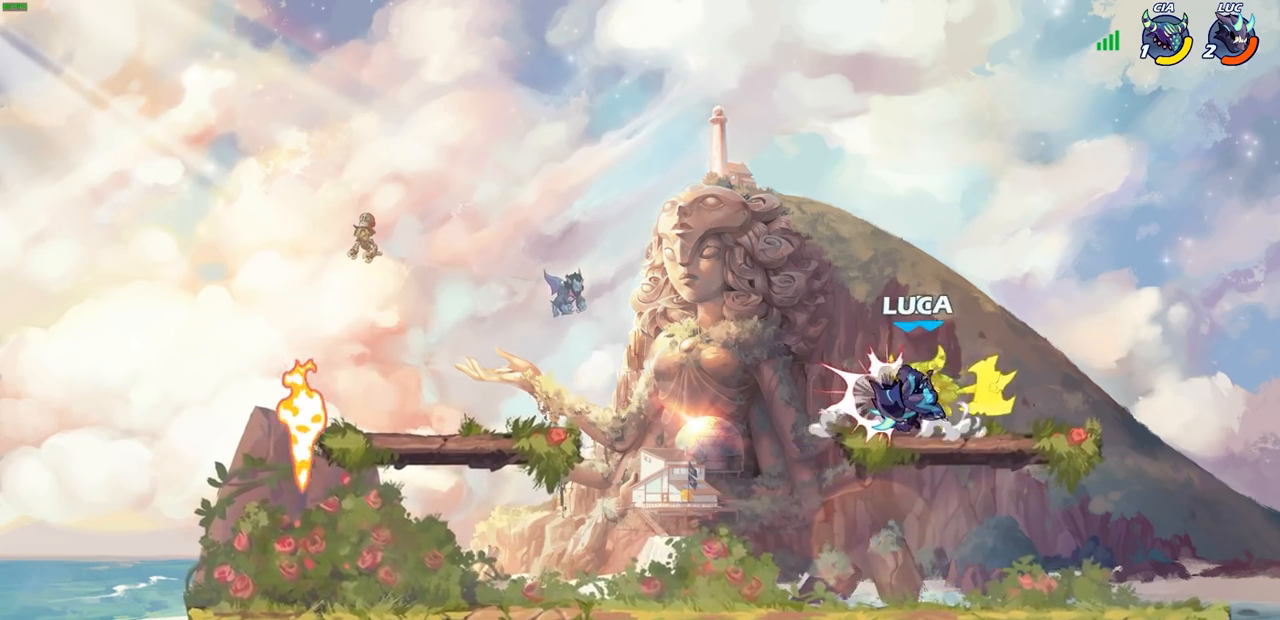
{"buttons": [], "left_stick": "center", "right_stick": "center", "events": [[33, "SQUARE", "down"], [117, "SQUARE", "up"]]}
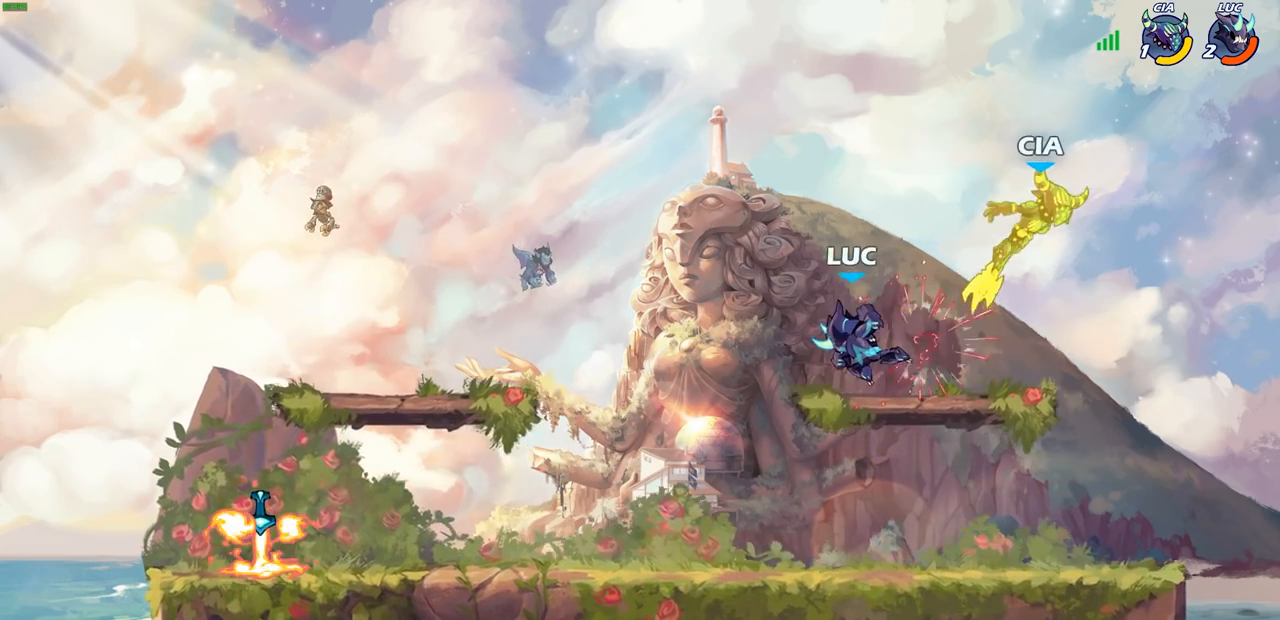
{"buttons": [], "left_stick": "center", "right_stick": "center", "events": [[233, "left_stick", "right"], [267, "R1", "down"], [267, "R2", "down"], [283, "CIRCLE", "down"], [350, "left_stick", "center"], [367, "CIRCLE", "up"], [367, "R1", "up"], [367, "R2", "up"]]}
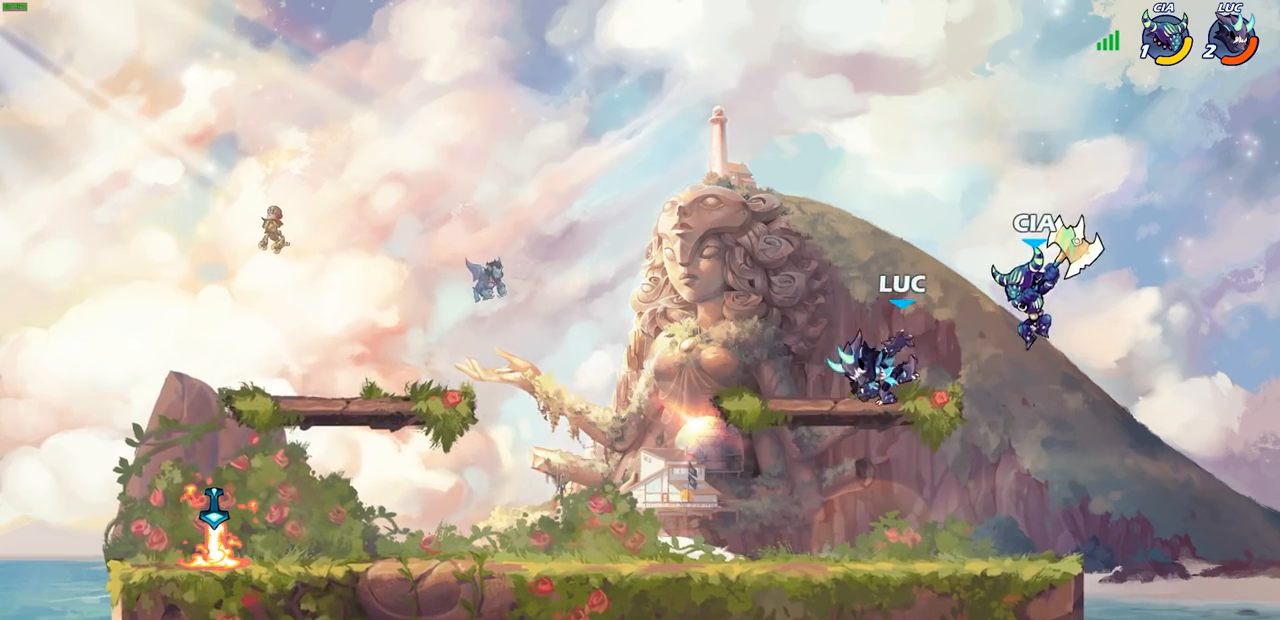
{"buttons": [], "left_stick": "center", "right_stick": "center", "events": [[350, "left_stick", "left"], [467, "left_stick", "center"]]}
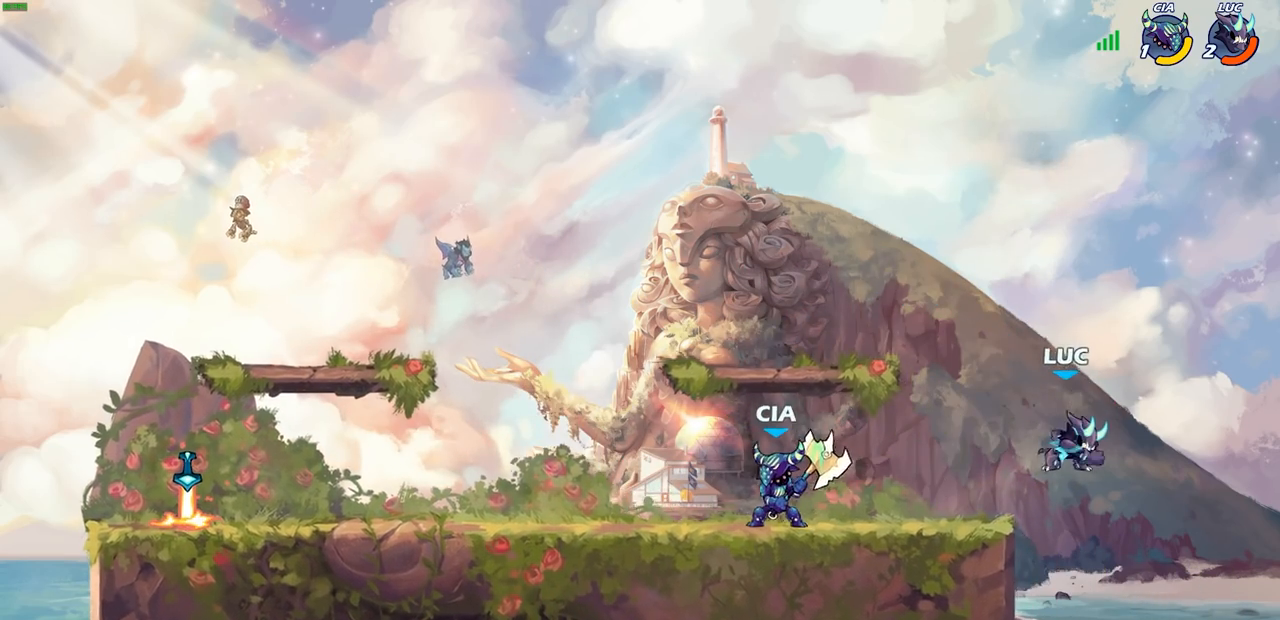
{"buttons": ["CIRCLE"], "left_stick": "center", "right_stick": "center", "events": [[217, "left_stick", "left"], [267, "left_stick", "center"], [367, "CROSS", "down"], [450, "CIRCLE", "down"], [467, "CROSS", "up"]]}
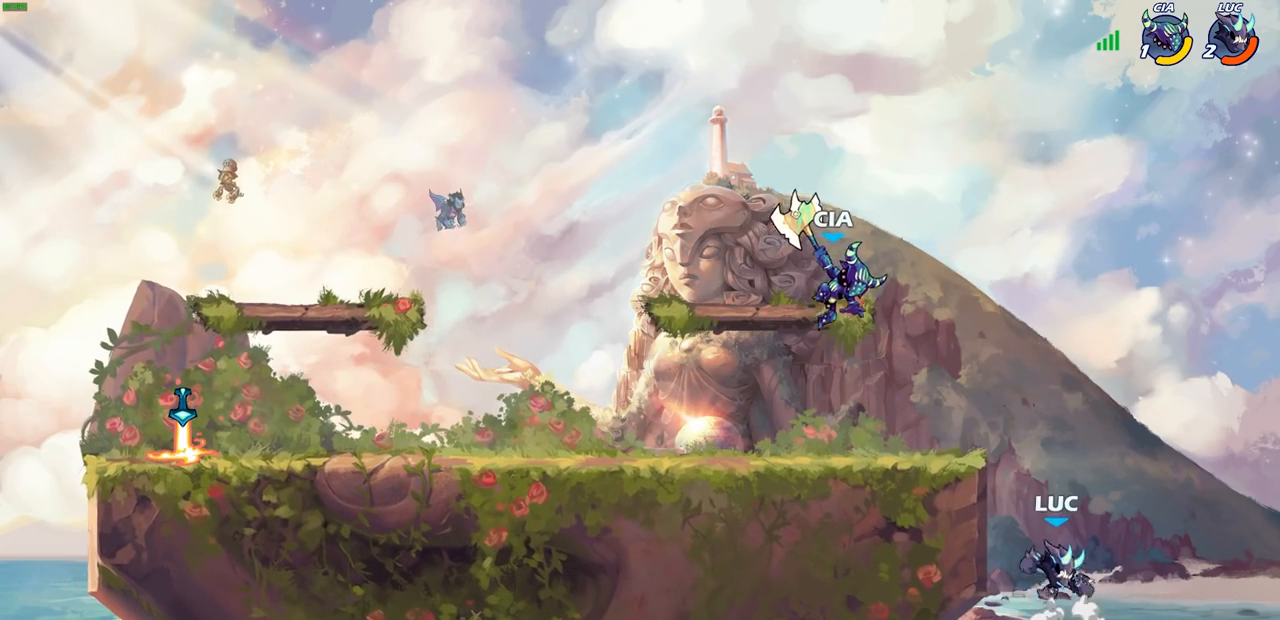
{"buttons": [], "left_stick": "left", "right_stick": "center", "events": [[50, "CIRCLE", "up"], [67, "left_stick", "right"], [333, "left_stick", "up-left"], [383, "left_stick", "left"]]}
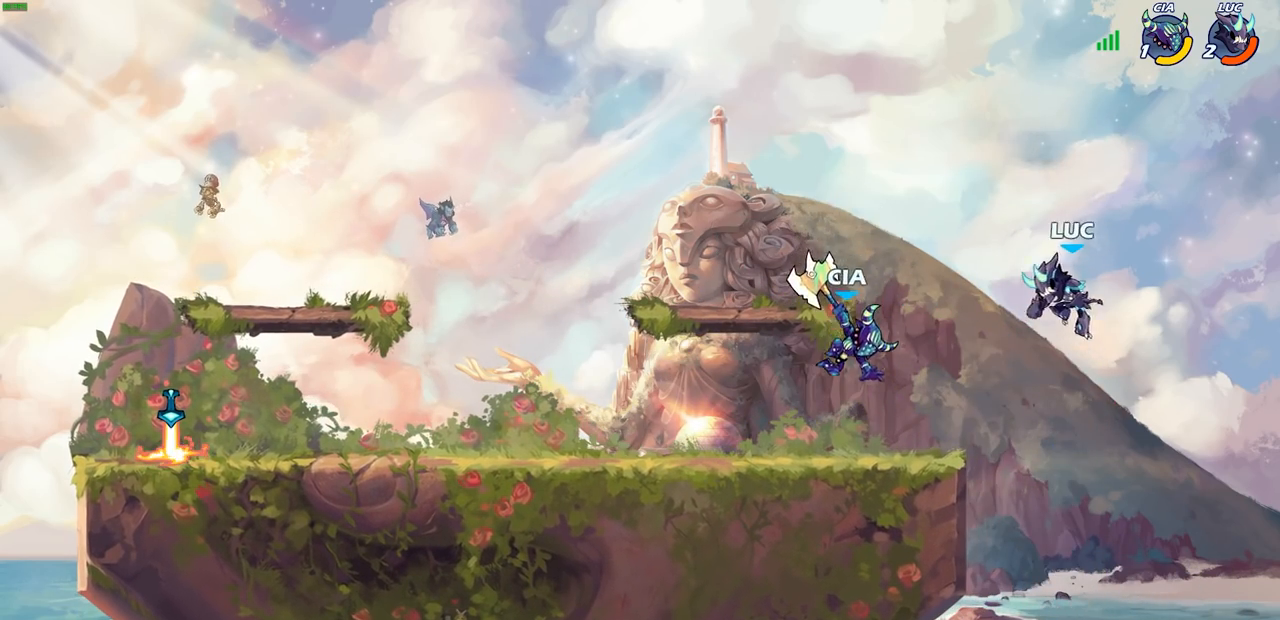
{"buttons": ["SQUARE"], "left_stick": "down-left", "right_stick": "center", "events": [[117, "left_stick", "down-left"], [483, "SQUARE", "down"]]}
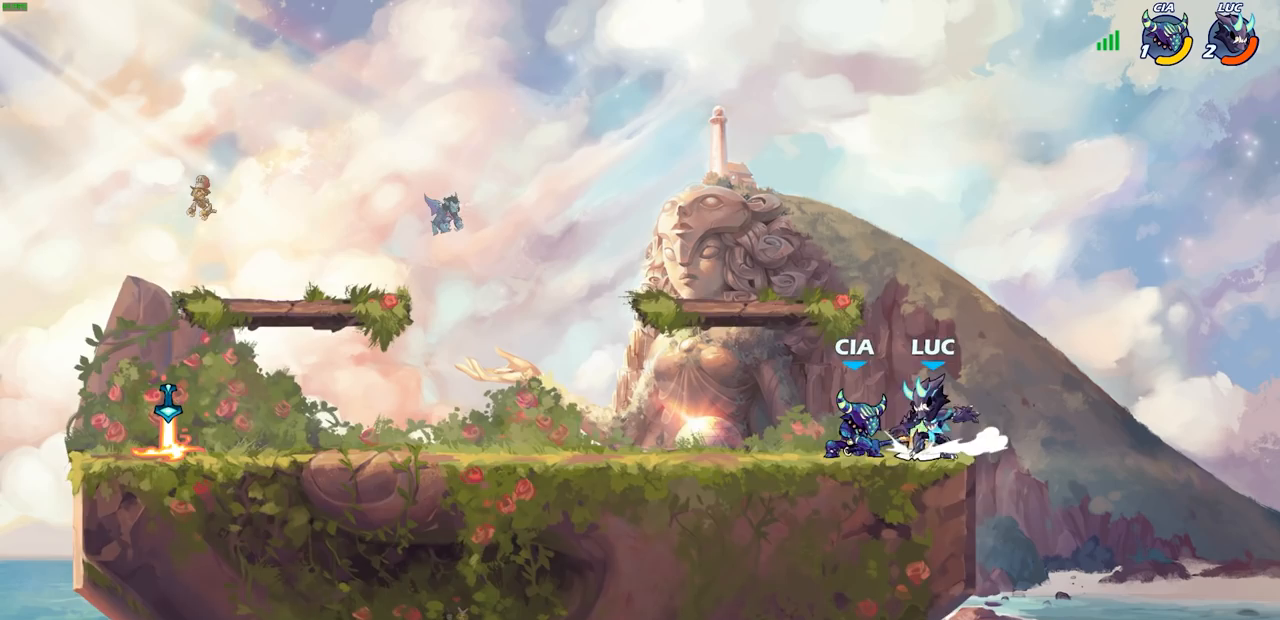
{"buttons": ["CIRCLE"], "left_stick": "center", "right_stick": "center", "events": [[17, "left_stick", "down"], [67, "SQUARE", "up"], [200, "CROSS", "down"], [267, "CIRCLE", "down"], [300, "CROSS", "up"], [500, "left_stick", "center"]]}
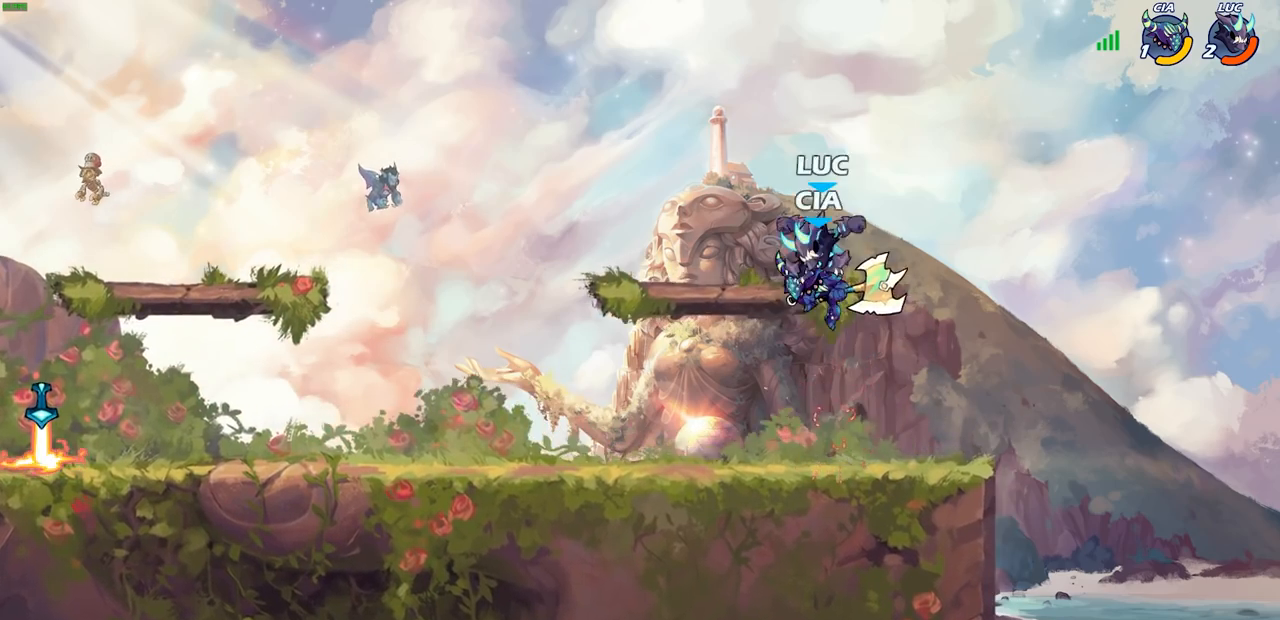
{"buttons": ["SQUARE"], "left_stick": "down-left", "right_stick": "center", "events": [[67, "CIRCLE", "up"], [417, "left_stick", "down-left"], [450, "SQUARE", "down"]]}
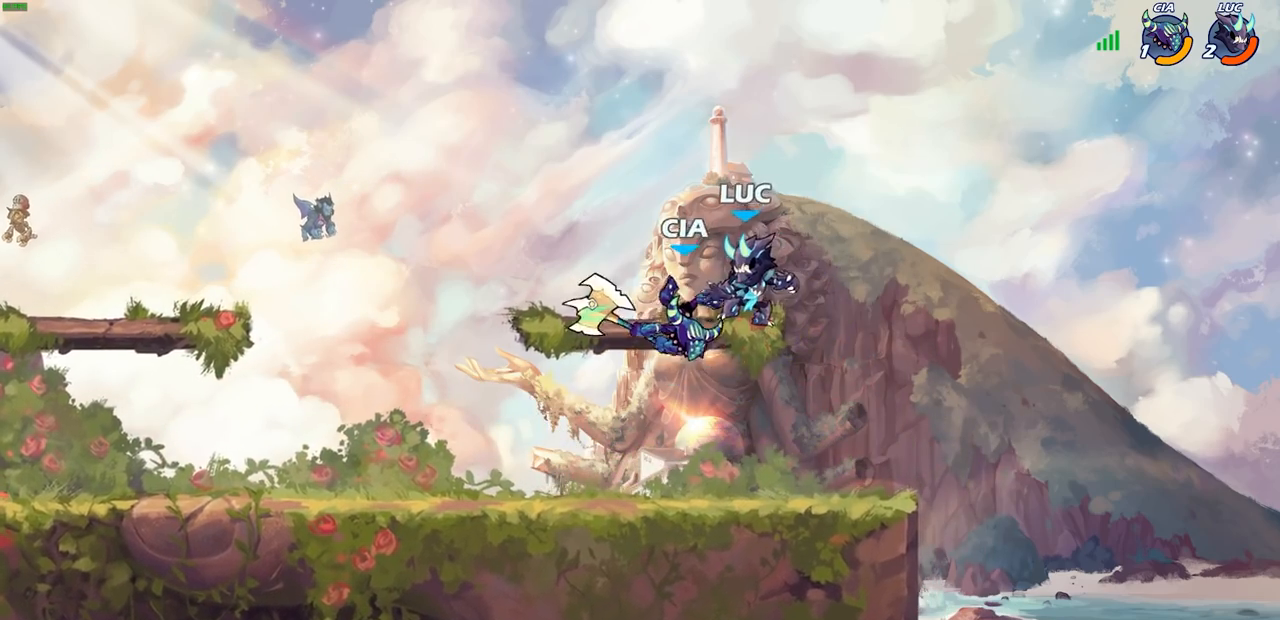
{"buttons": ["CIRCLE"], "left_stick": "center", "right_stick": "center", "events": [[33, "SQUARE", "up"], [100, "left_stick", "center"], [217, "left_stick", "down"], [250, "CROSS", "down"], [283, "CIRCLE", "down"], [317, "CROSS", "up"], [467, "left_stick", "center"]]}
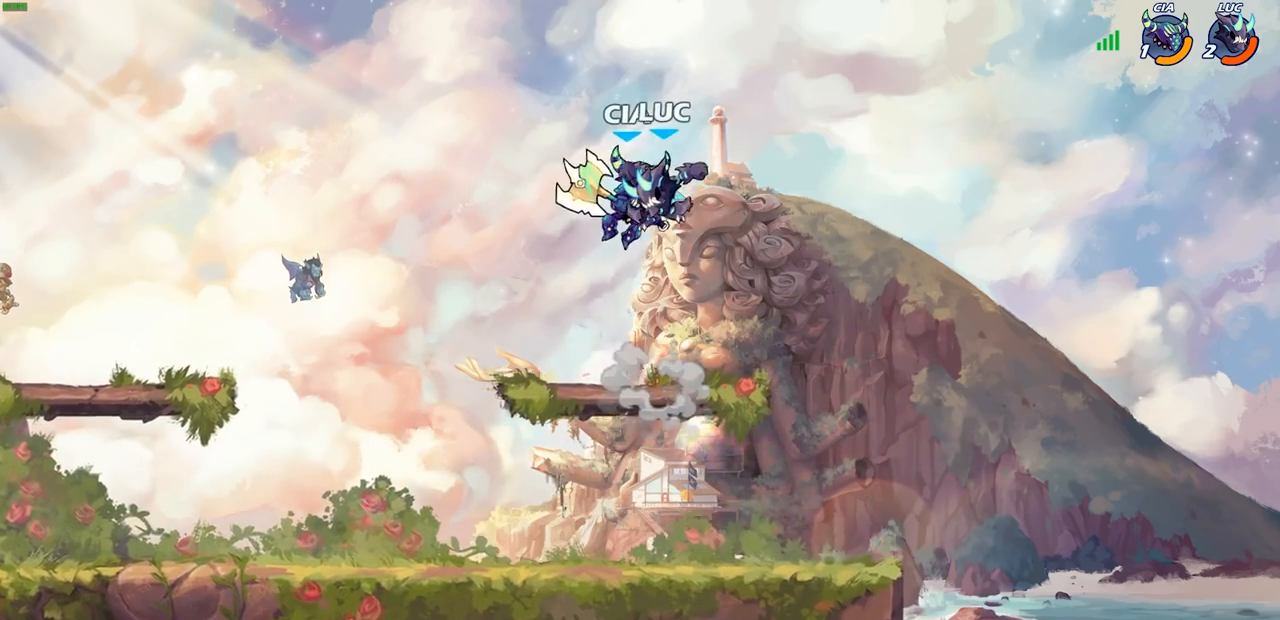
{"buttons": ["CIRCLE"], "left_stick": "left", "right_stick": "center", "events": [[83, "CIRCLE", "up"], [267, "left_stick", "left"], [450, "CROSS", "down"], [500, "CIRCLE", "down"], [500, "CROSS", "up"]]}
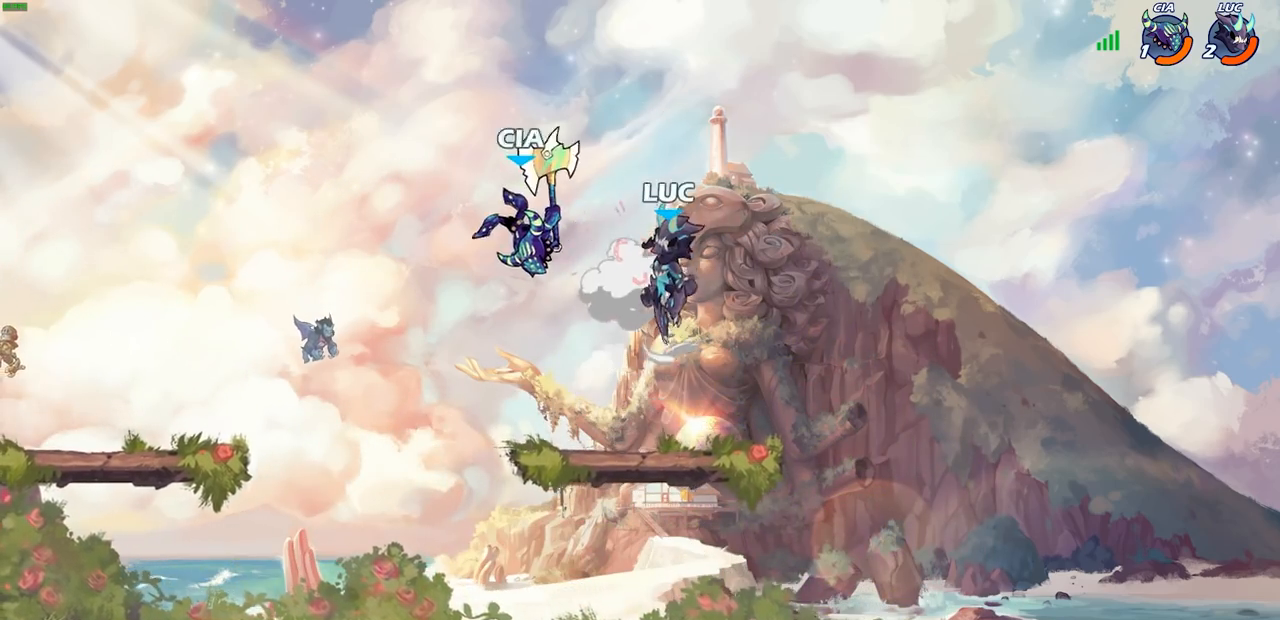
{"buttons": [], "left_stick": "left", "right_stick": "center", "events": [[67, "CIRCLE", "up"], [83, "L3", "down"], [300, "L3", "up"]]}
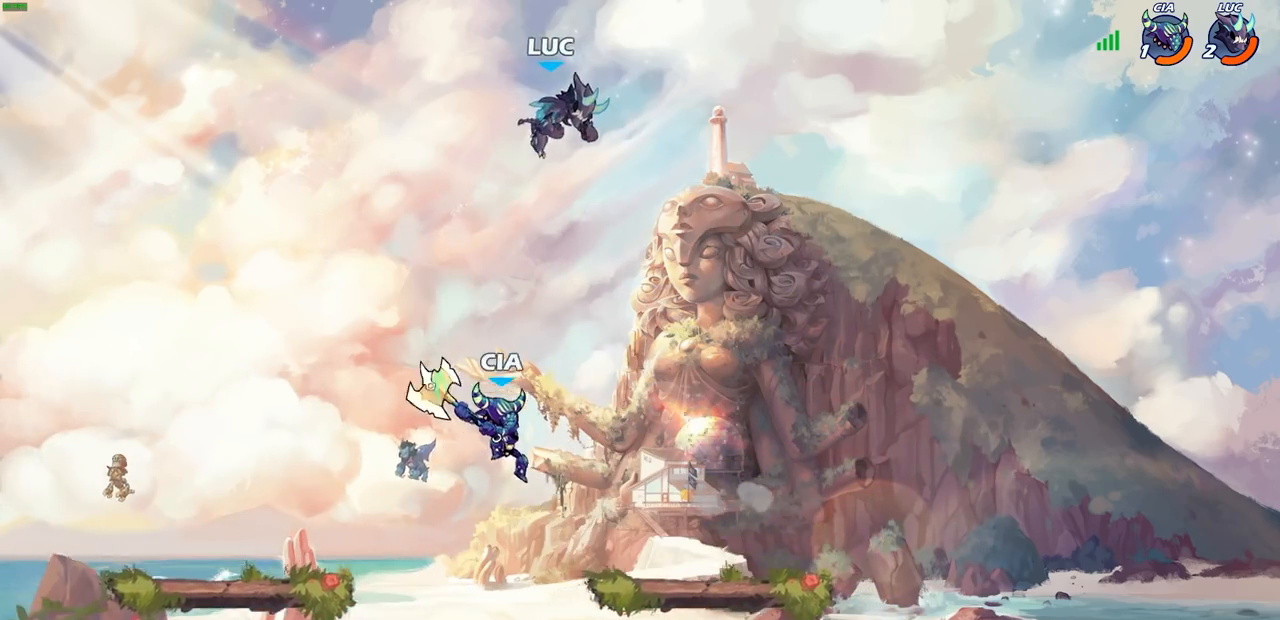
{"buttons": [], "left_stick": "down-left", "right_stick": "center", "events": [[117, "left_stick", "down-left"]]}
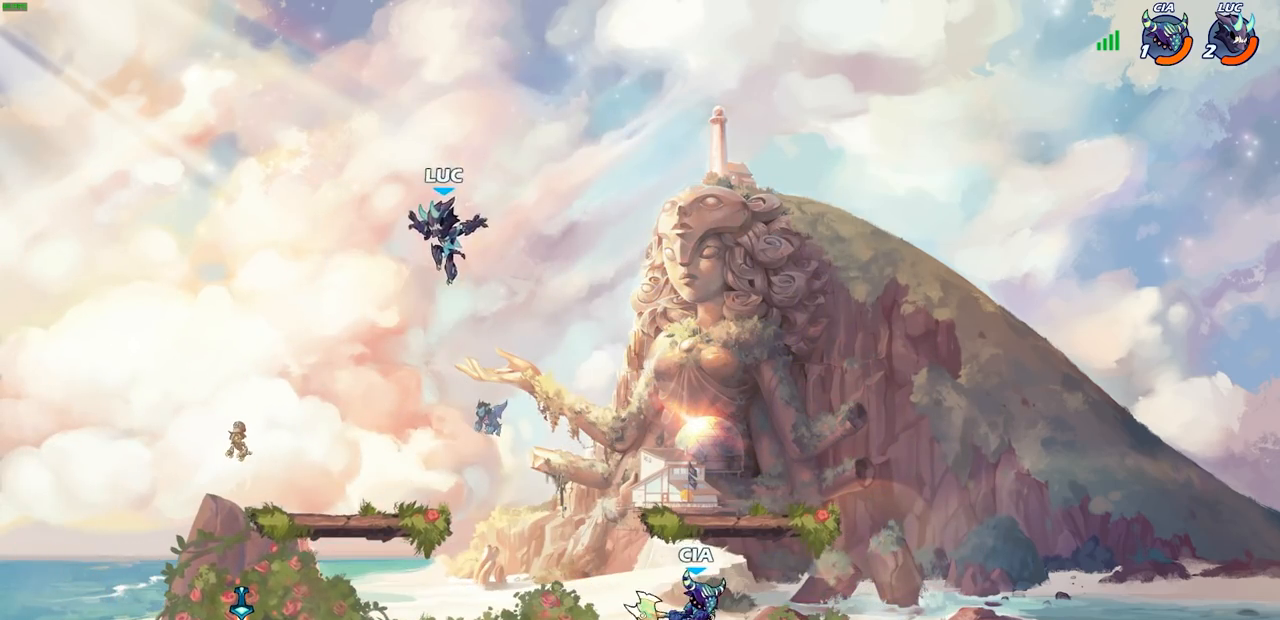
{"buttons": [], "left_stick": "down-left", "right_stick": "center", "events": []}
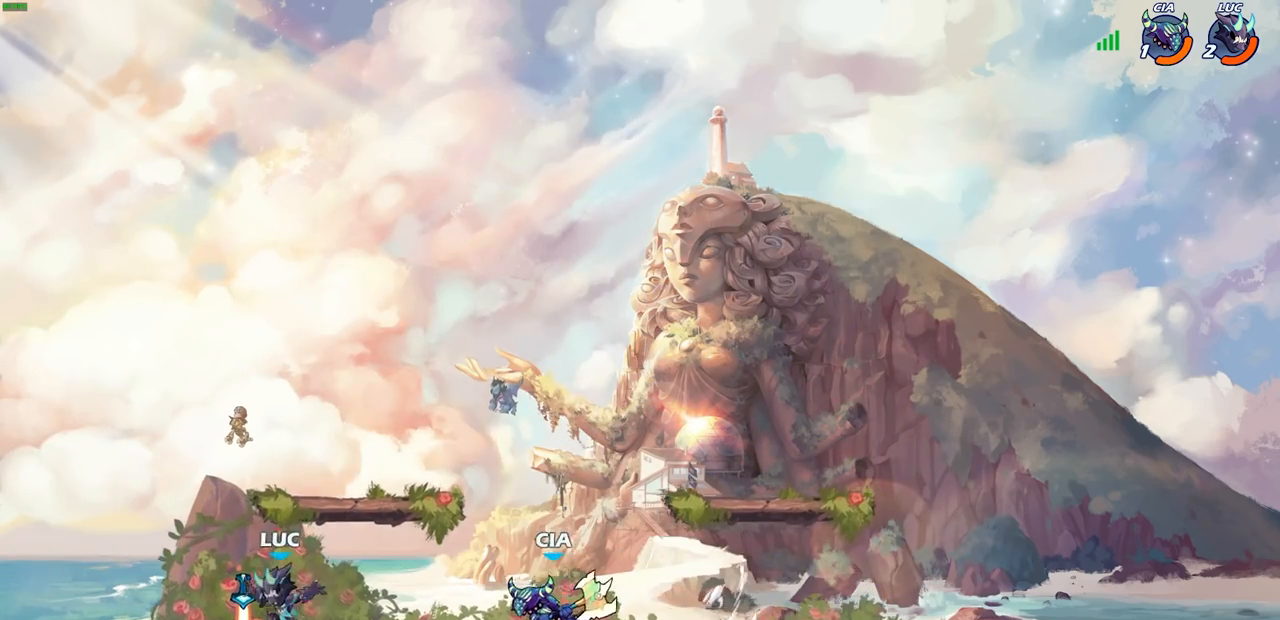
{"buttons": [], "left_stick": "center", "right_stick": "center", "events": [[17, "R1", "down"], [67, "R1", "up"], [83, "left_stick", "right"], [133, "CIRCLE", "down"], [183, "left_stick", "center"], [200, "CIRCLE", "up"]]}
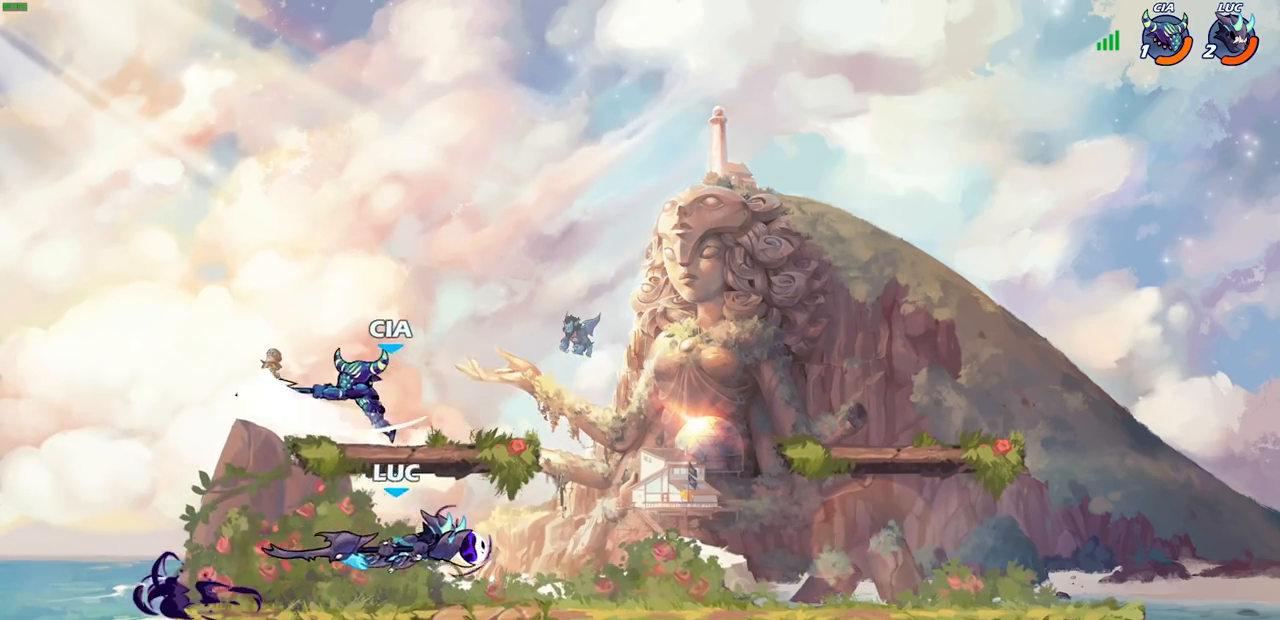
{"buttons": [], "left_stick": "left", "right_stick": "center", "events": [[367, "left_stick", "left"]]}
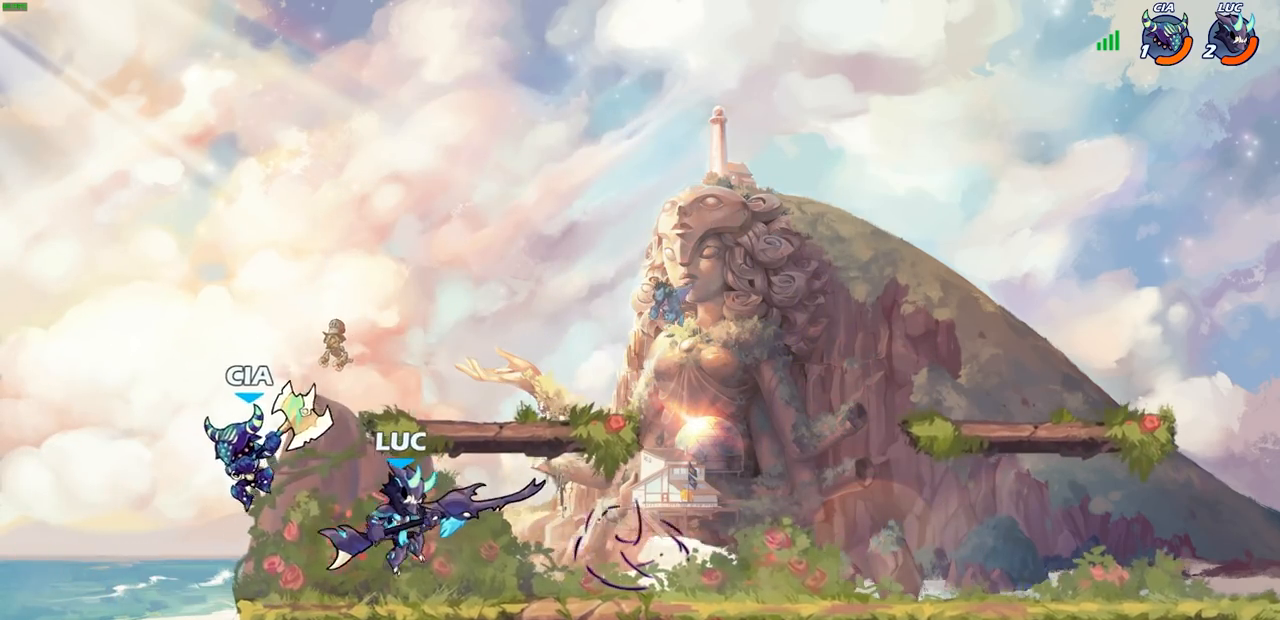
{"buttons": [], "left_stick": "up-left", "right_stick": "center", "events": [[17, "CROSS", "down"], [133, "CROSS", "up"], [133, "left_stick", "up-right"], [233, "left_stick", "right"], [383, "SQUARE", "down"], [400, "left_stick", "up-left"], [417, "SQUARE", "up"]]}
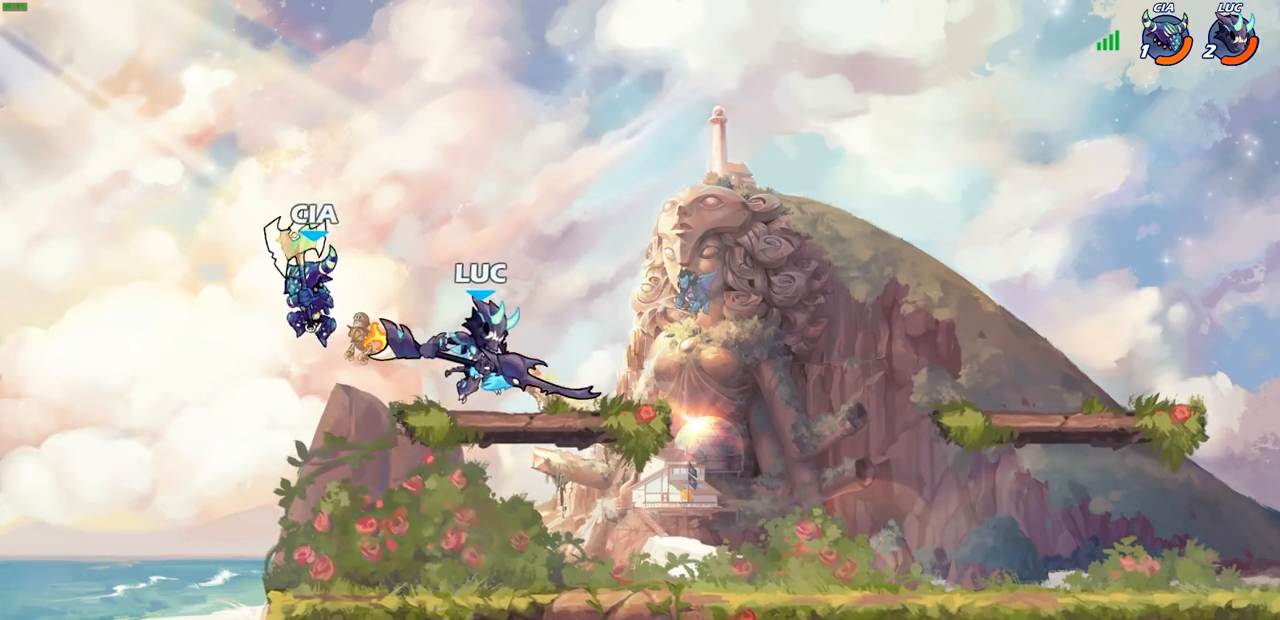
{"buttons": [], "left_stick": "right", "right_stick": "center", "events": [[17, "left_stick", "center"], [367, "left_stick", "right"]]}
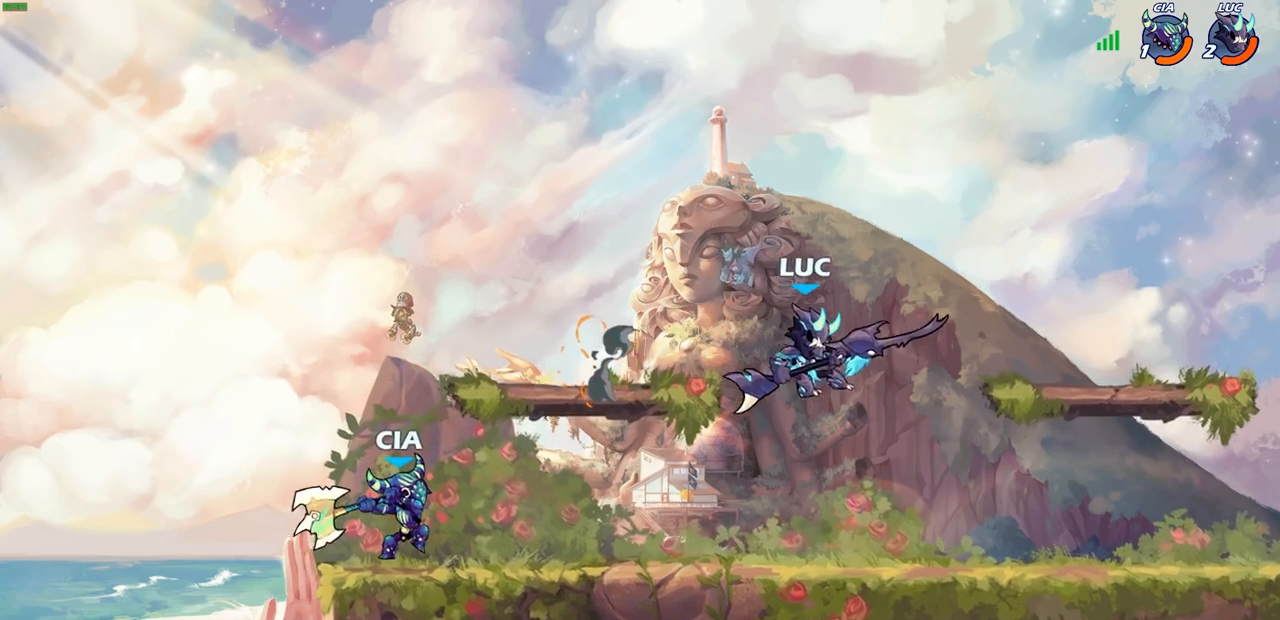
{"buttons": [], "left_stick": "left", "right_stick": "center", "events": [[83, "left_stick", "down-right"], [217, "left_stick", "down-left"], [300, "left_stick", "left"], [400, "R1", "down"], [400, "R2", "down"], [500, "R1", "up"], [500, "R2", "up"]]}
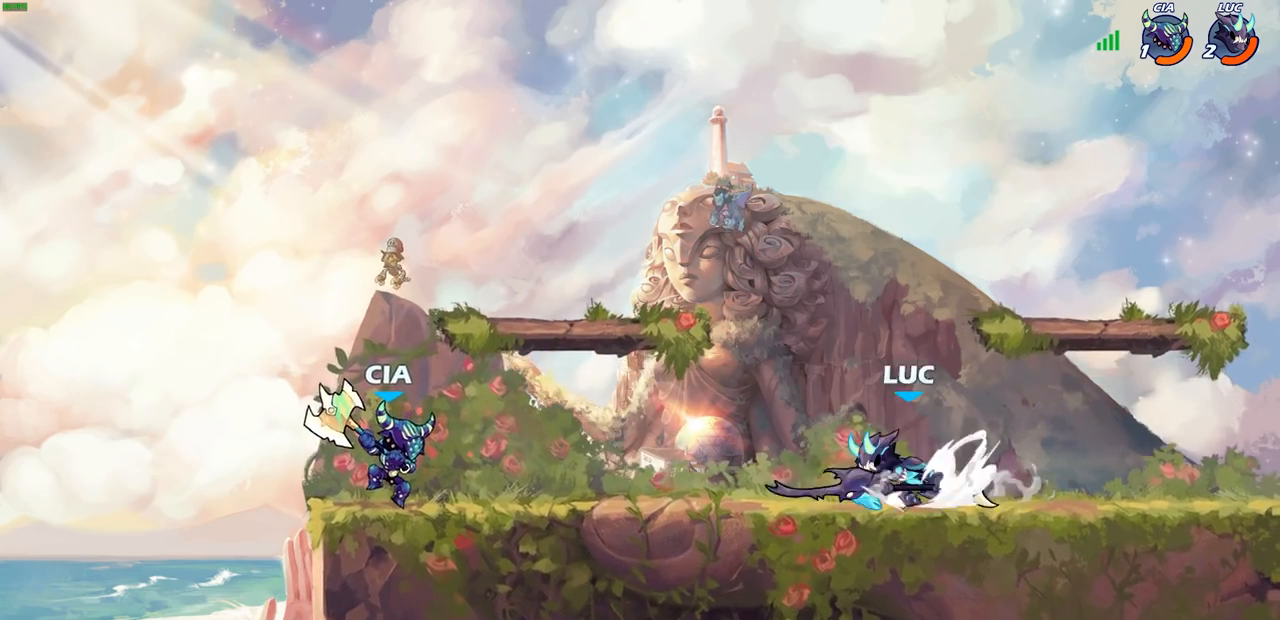
{"buttons": [], "left_stick": "center", "right_stick": "center", "events": [[33, "CIRCLE", "down"], [50, "left_stick", "center"], [117, "CIRCLE", "up"], [283, "left_stick", "left"], [500, "left_stick", "center"]]}
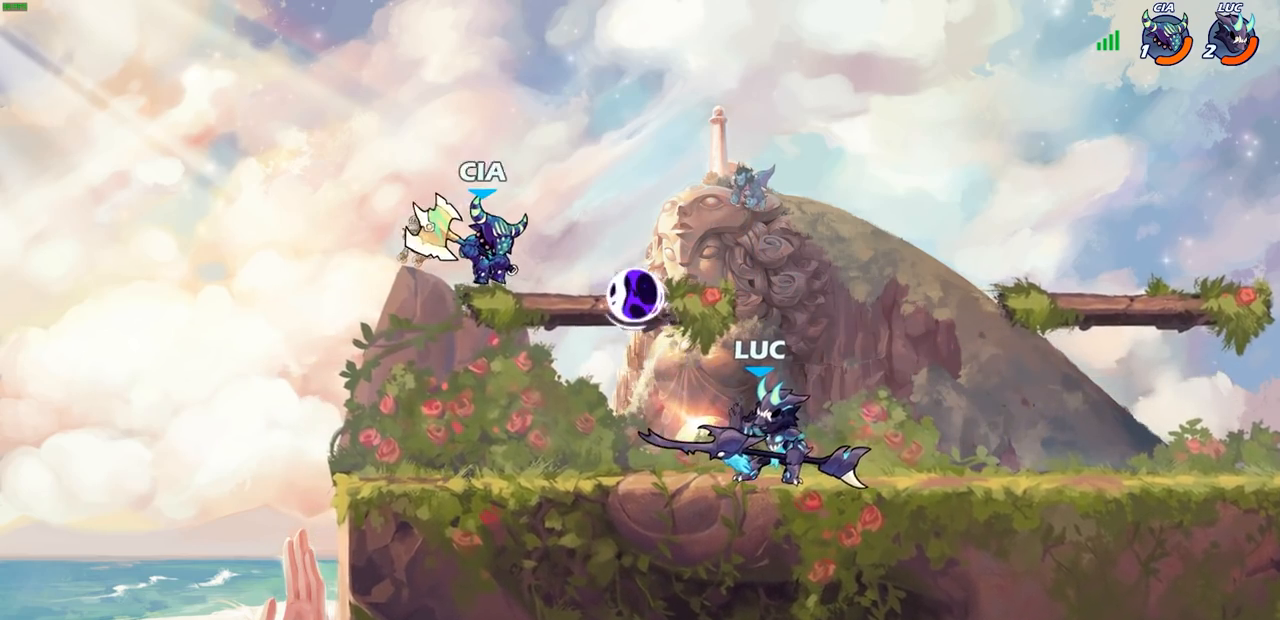
{"buttons": [], "left_stick": "center", "right_stick": "center", "events": []}
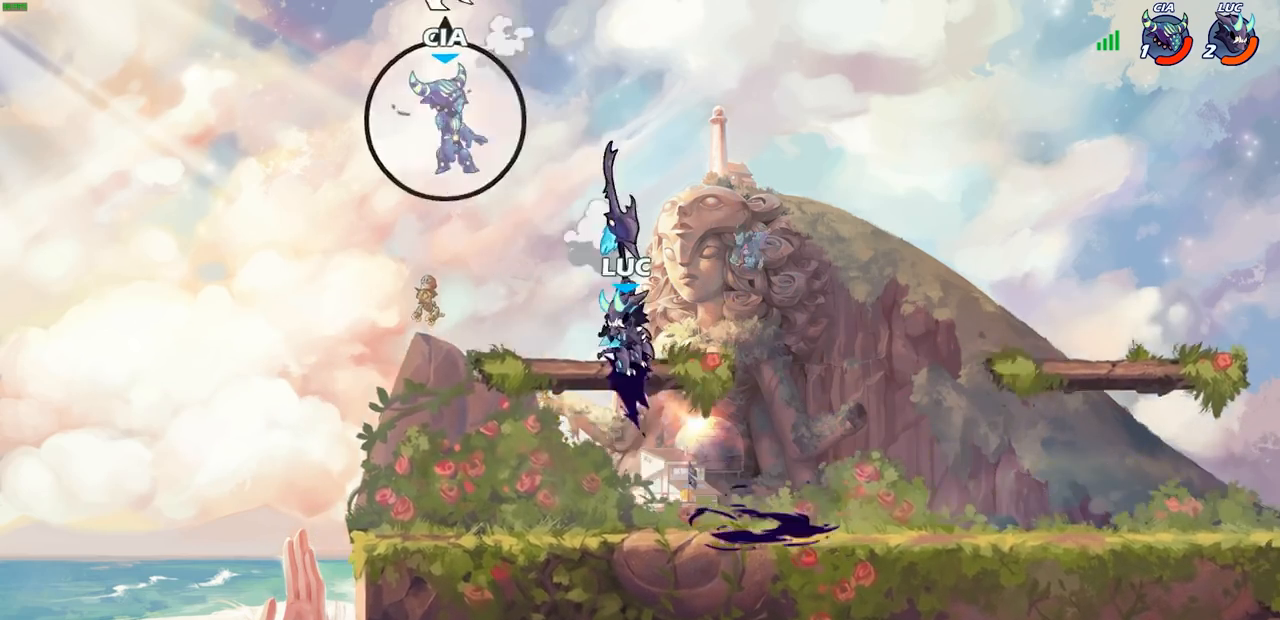
{"buttons": [], "left_stick": "up-left", "right_stick": "center", "events": [[317, "CROSS", "down"], [433, "CROSS", "up"], [467, "left_stick", "up-left"]]}